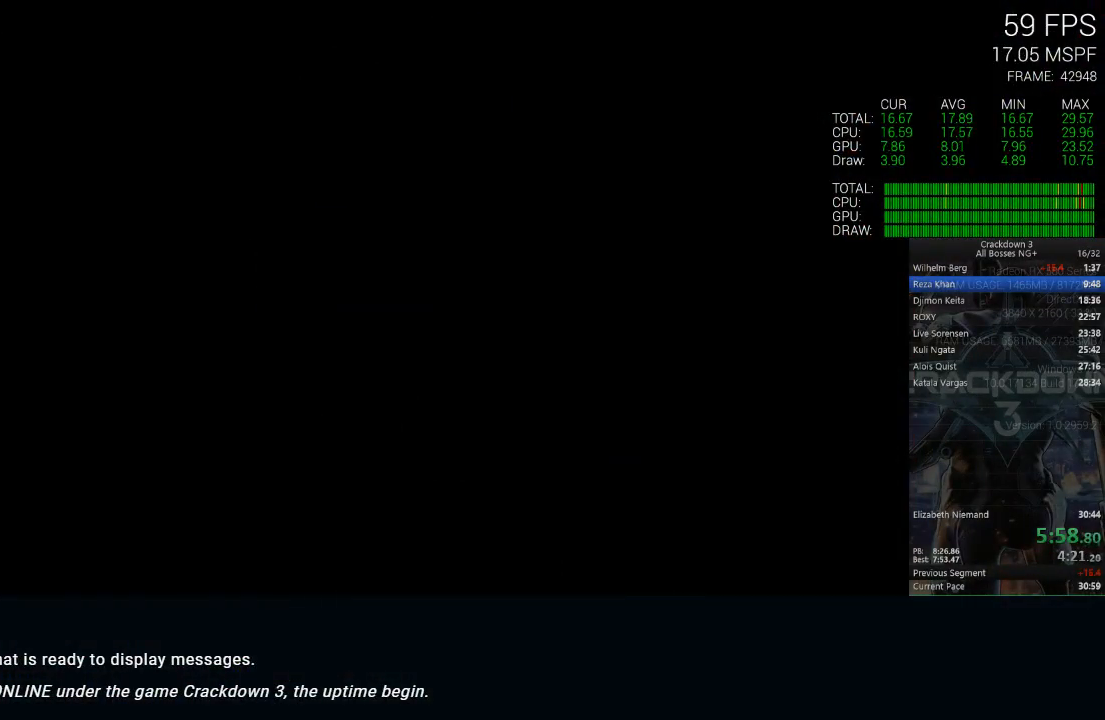
Gameplay with a controller (Xbox layout); each line is a JSON object with the inputs held at the frame after it (dt_ms = milliseconds from this image to that frame). "events" lists button and stick changes between this image and that frame as [ms after this image, input, new state], when the widget could be followed in between.
{"dt_ms": 500, "buttons": ["X"], "left_stick": "center", "right_stick": "center", "events": []}
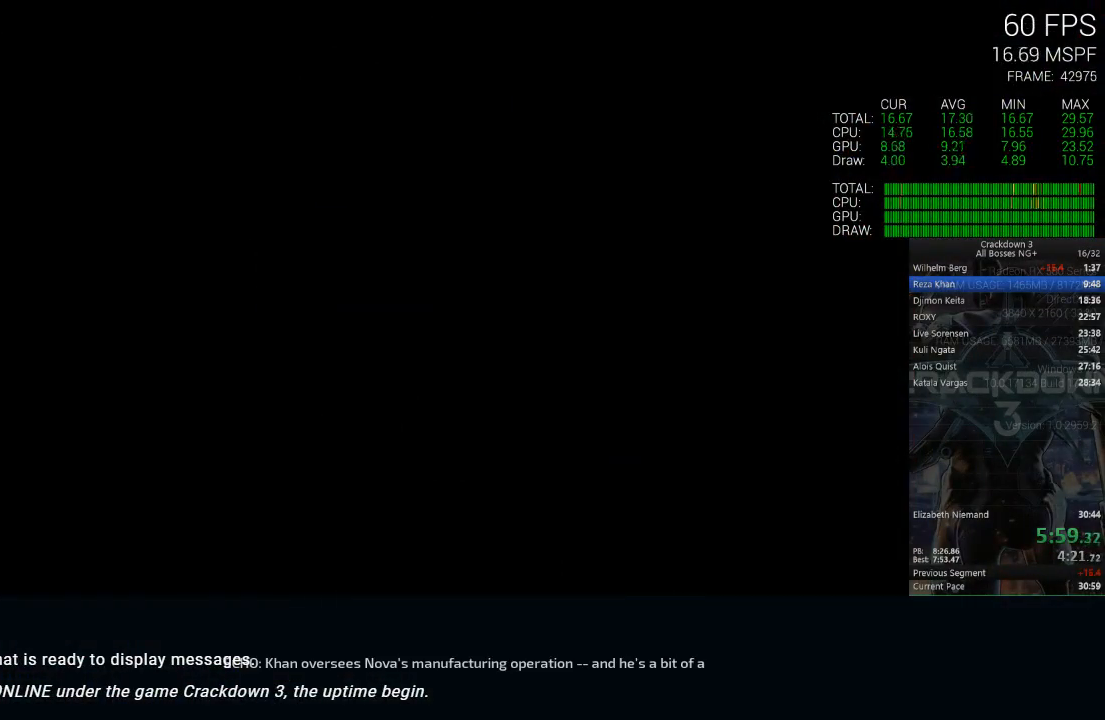
{"dt_ms": 500, "buttons": ["X"], "left_stick": "center", "right_stick": "center", "events": []}
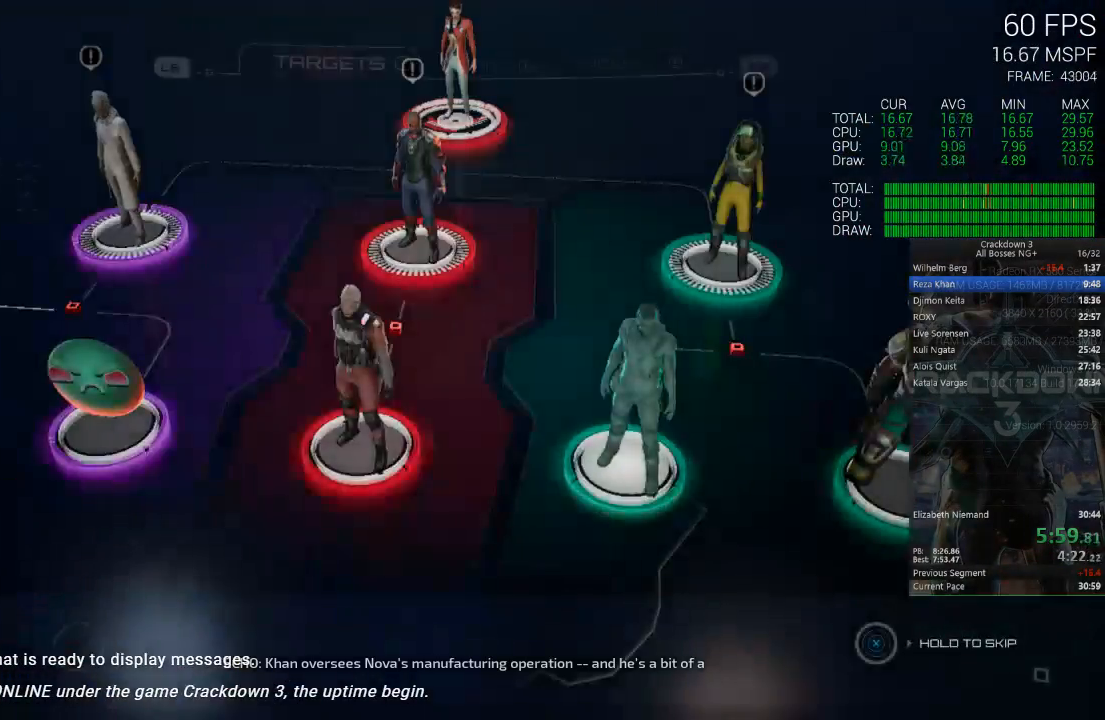
{"dt_ms": 500, "buttons": [], "left_stick": "left", "right_stick": "right", "events": [[350, "X", "up"], [483, "left_stick", "left"], [483, "right_stick", "right"]]}
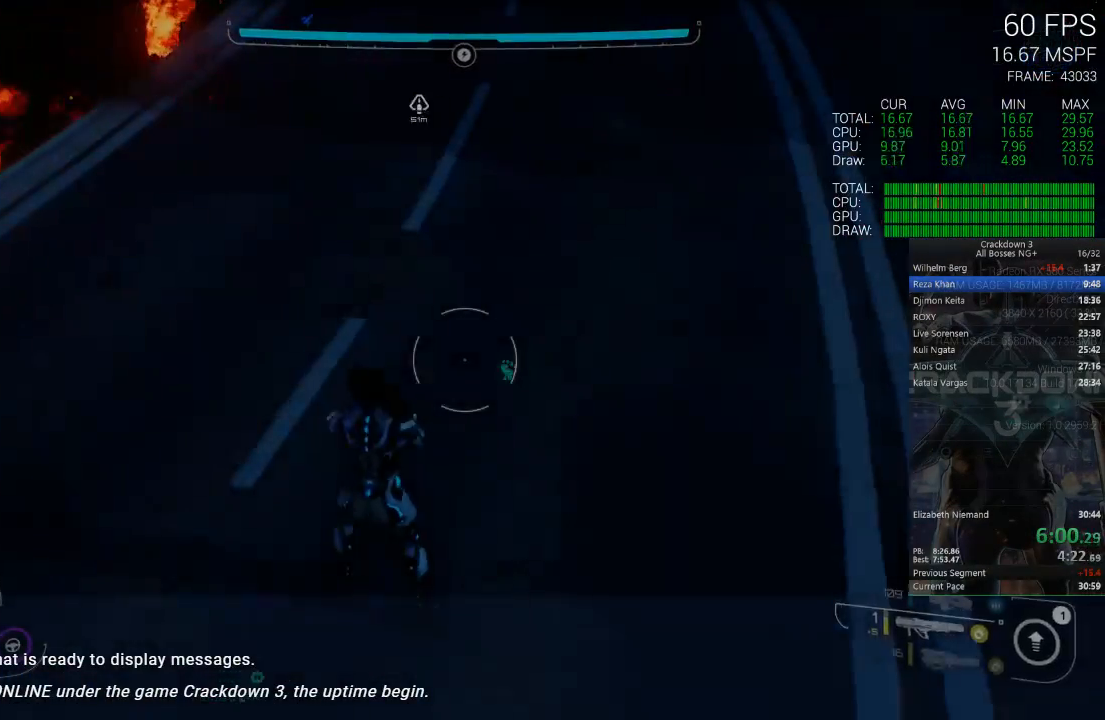
{"dt_ms": 500, "buttons": [], "left_stick": "up-left", "right_stick": "up-right", "events": [[333, "right_stick", "up-right"], [483, "left_stick", "up-left"]]}
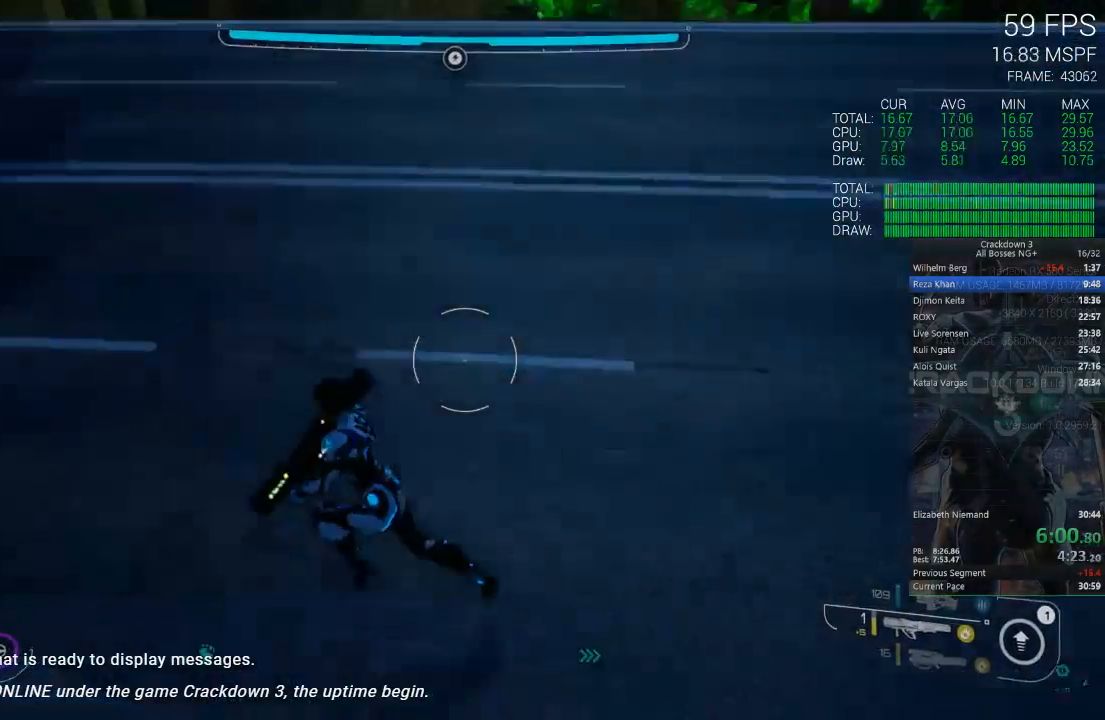
{"dt_ms": 500, "buttons": [], "left_stick": "up", "right_stick": "left", "events": [[83, "left_stick", "up"], [150, "R1", "down"], [250, "right_stick", "center"], [317, "R1", "up"], [417, "right_stick", "left"]]}
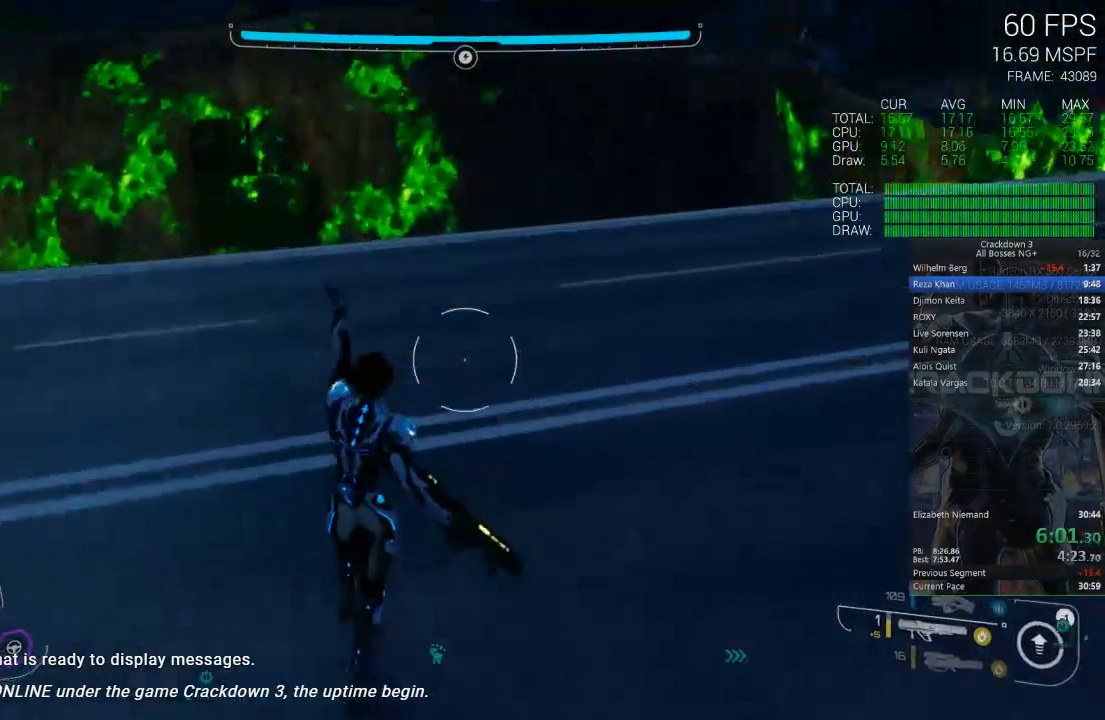
{"dt_ms": 500, "buttons": ["L3"], "left_stick": "up", "right_stick": "center", "events": [[33, "right_stick", "center"], [400, "L3", "down"]]}
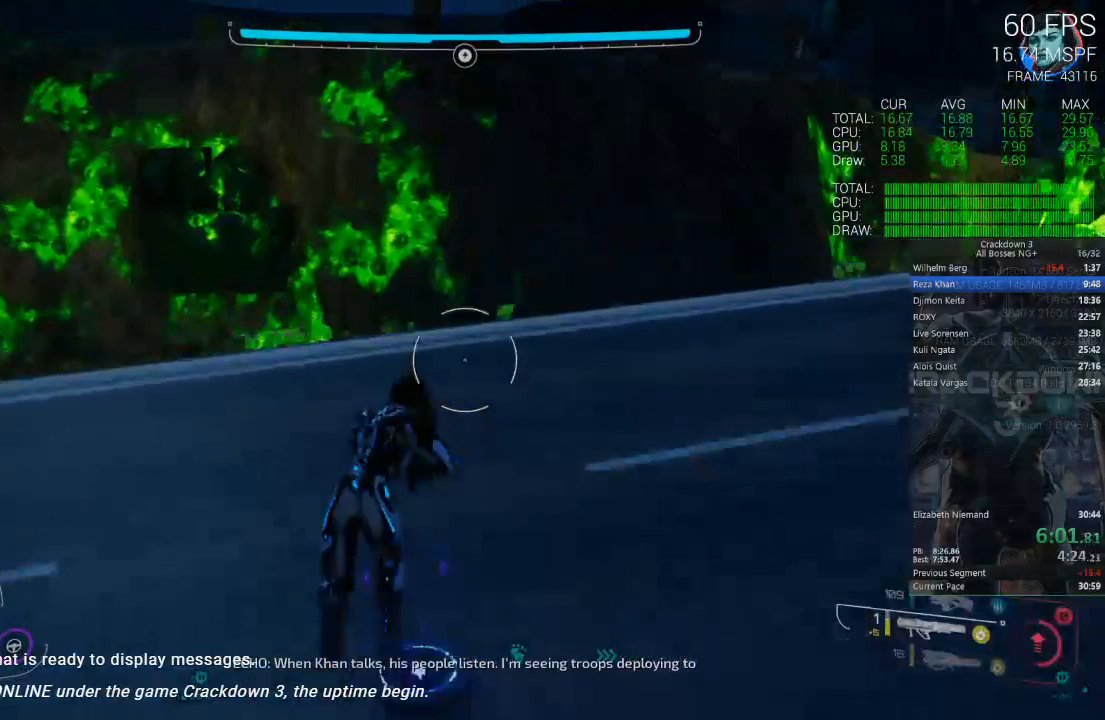
{"dt_ms": 500, "buttons": [], "left_stick": "up-left", "right_stick": "center", "events": [[17, "right_stick", "up"], [50, "L3", "up"], [217, "left_stick", "up-left"], [250, "right_stick", "center"]]}
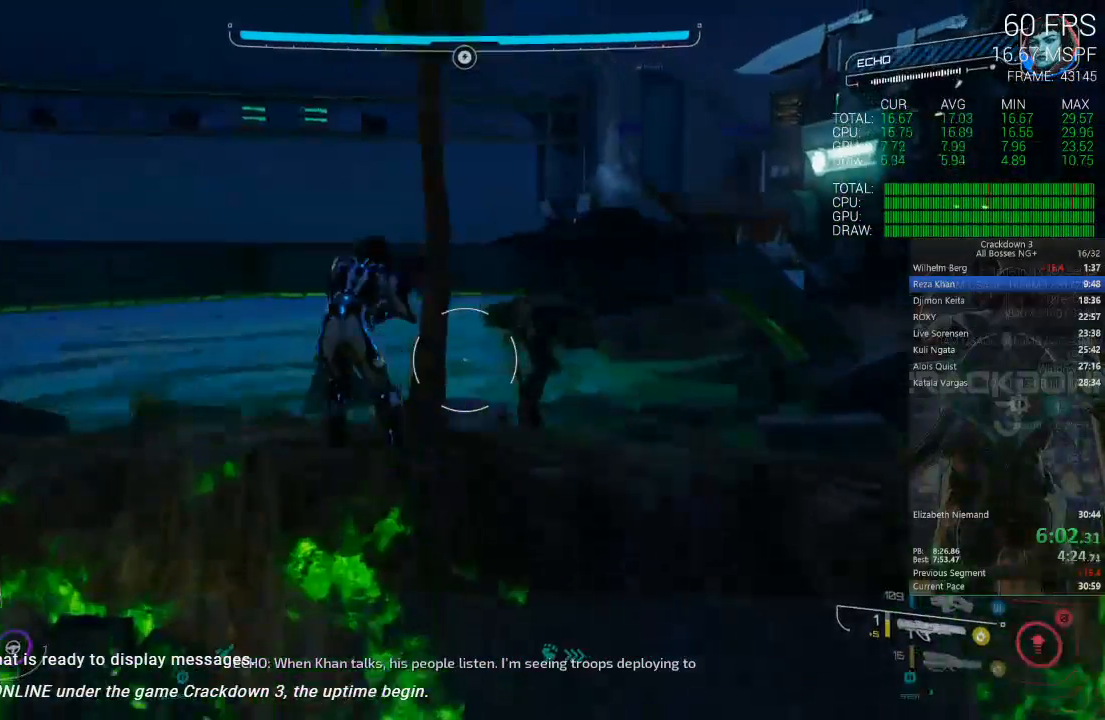
{"dt_ms": 500, "buttons": [], "left_stick": "up", "right_stick": "center", "events": [[283, "left_stick", "up"]]}
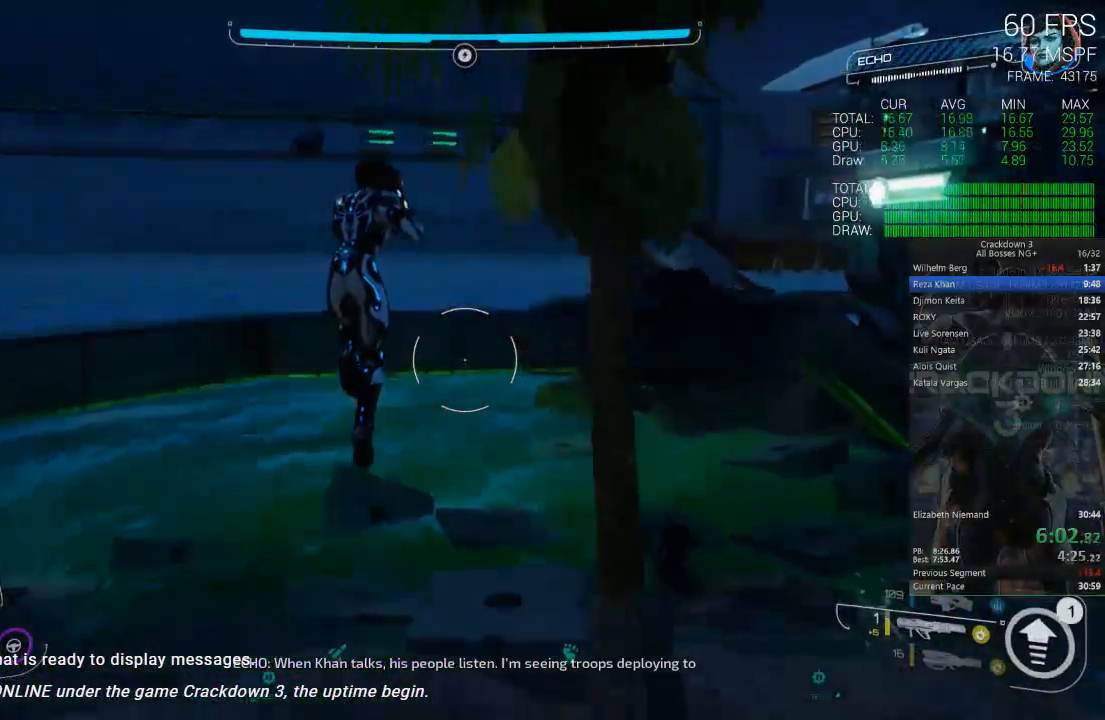
{"dt_ms": 500, "buttons": [], "left_stick": "up", "right_stick": "right", "events": [[350, "right_stick", "right"]]}
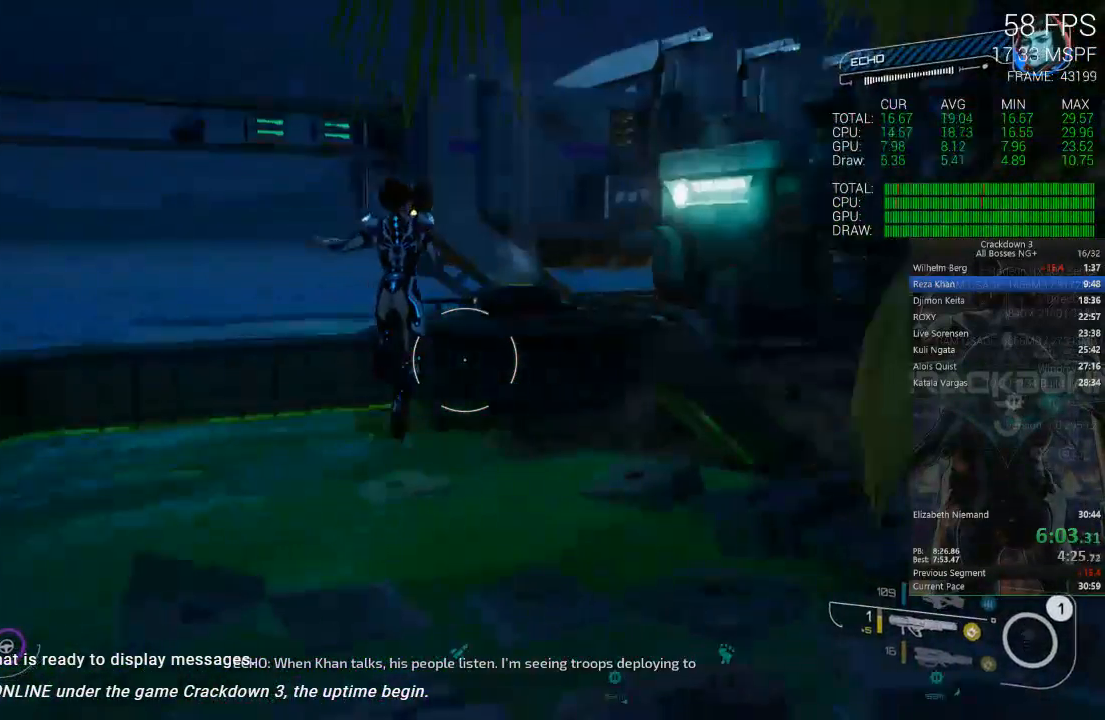
{"dt_ms": 500, "buttons": [], "left_stick": "up", "right_stick": "center", "events": [[17, "right_stick", "center"]]}
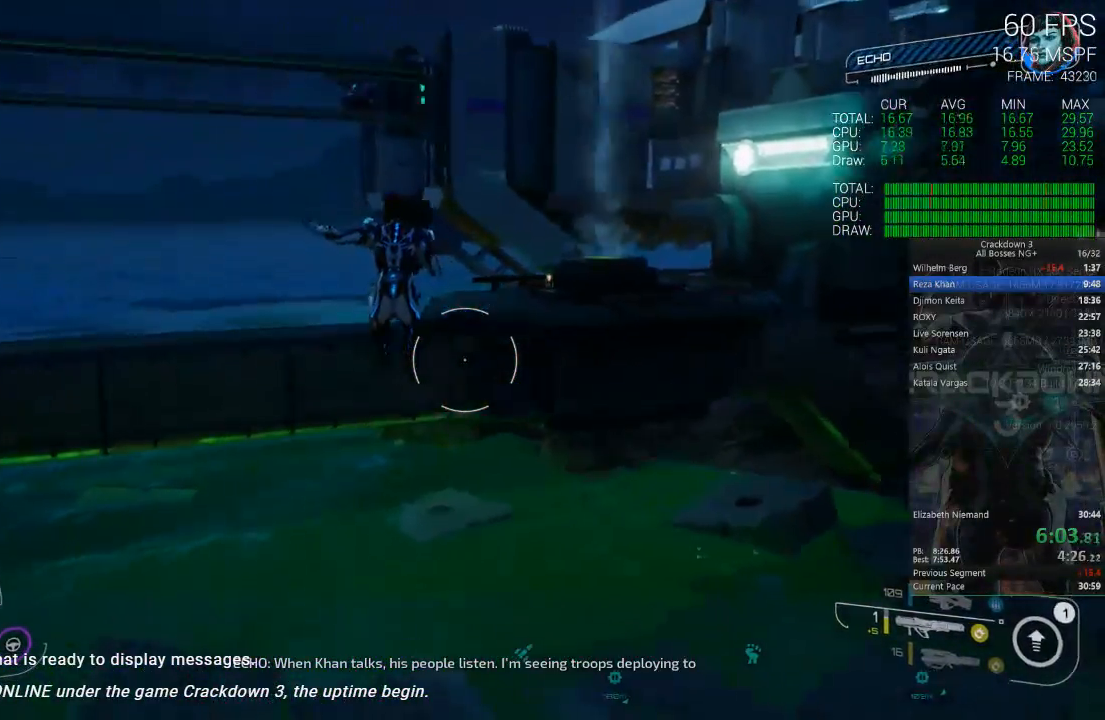
{"dt_ms": 500, "buttons": ["A", "L3"], "left_stick": "up", "right_stick": "center", "events": [[300, "A", "down"], [367, "L3", "down"]]}
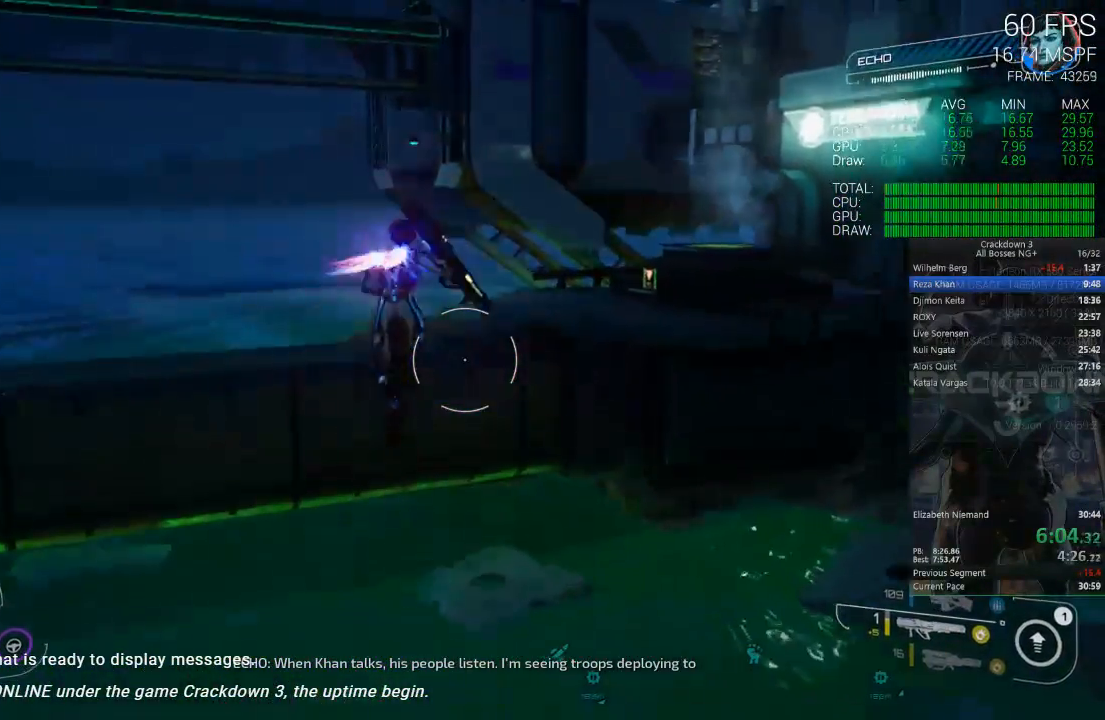
{"dt_ms": 500, "buttons": [], "left_stick": "up-left", "right_stick": "down-right", "events": [[50, "L3", "up"], [217, "A", "up"], [383, "left_stick", "up-left"], [417, "right_stick", "down-right"]]}
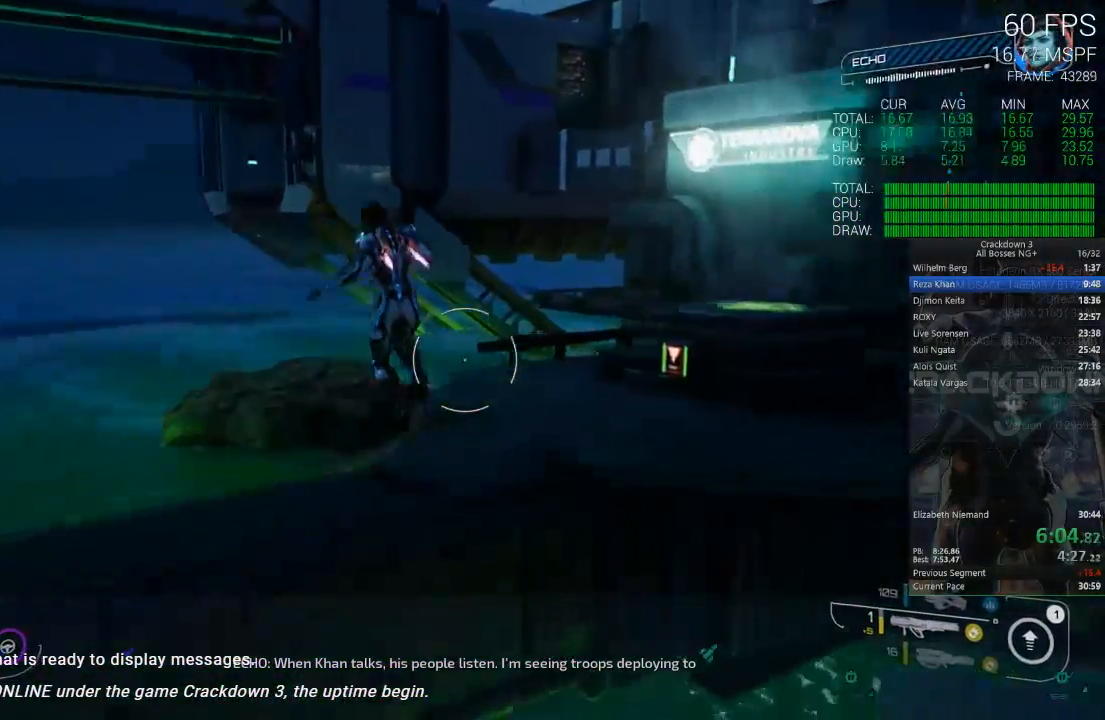
{"dt_ms": 500, "buttons": [], "left_stick": "up-left", "right_stick": "center", "events": [[150, "R1", "down"], [150, "left_stick", "up"], [183, "right_stick", "center"], [217, "R1", "up"], [350, "left_stick", "up-left"]]}
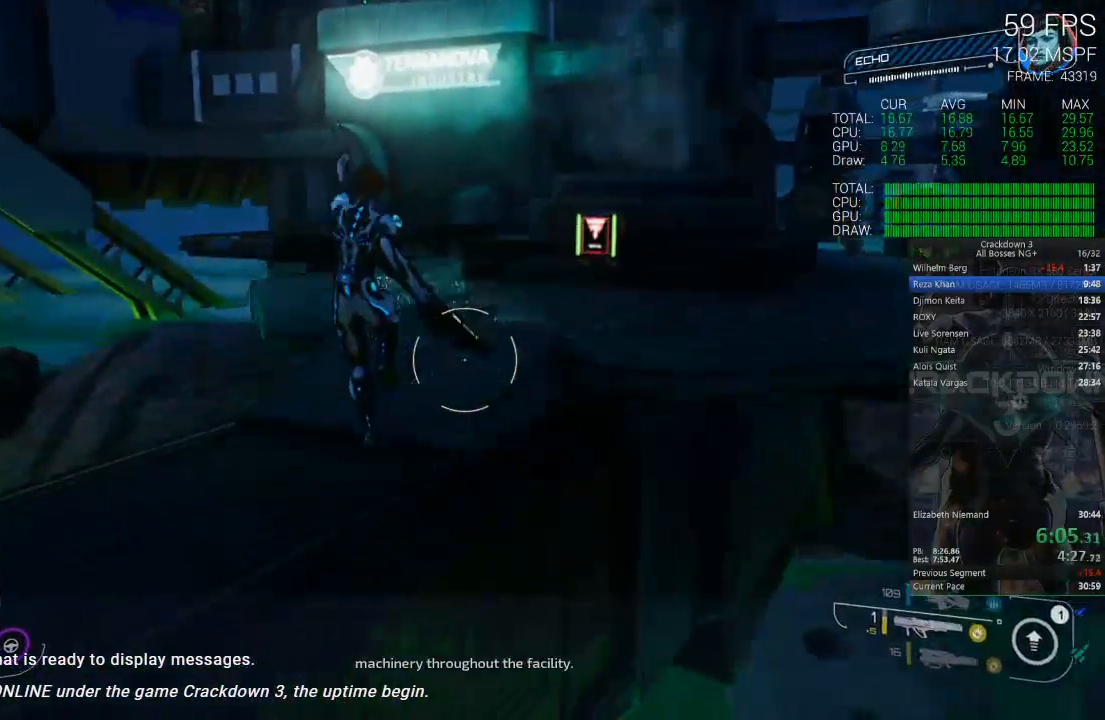
{"dt_ms": 500, "buttons": ["L3"], "left_stick": "up-right", "right_stick": "center", "events": [[17, "left_stick", "up"], [450, "L3", "down"], [483, "left_stick", "up-right"]]}
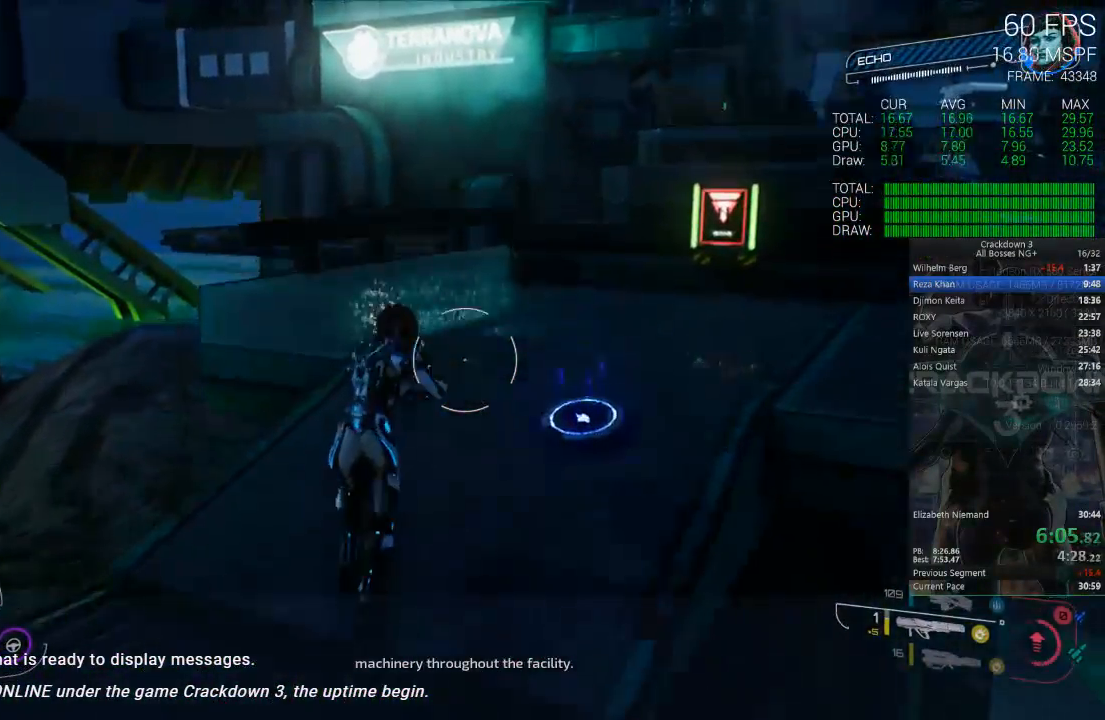
{"dt_ms": 500, "buttons": [], "left_stick": "right", "right_stick": "center", "events": [[83, "L3", "up"], [117, "right_stick", "right"], [183, "left_stick", "right"], [283, "right_stick", "up-right"], [383, "right_stick", "center"]]}
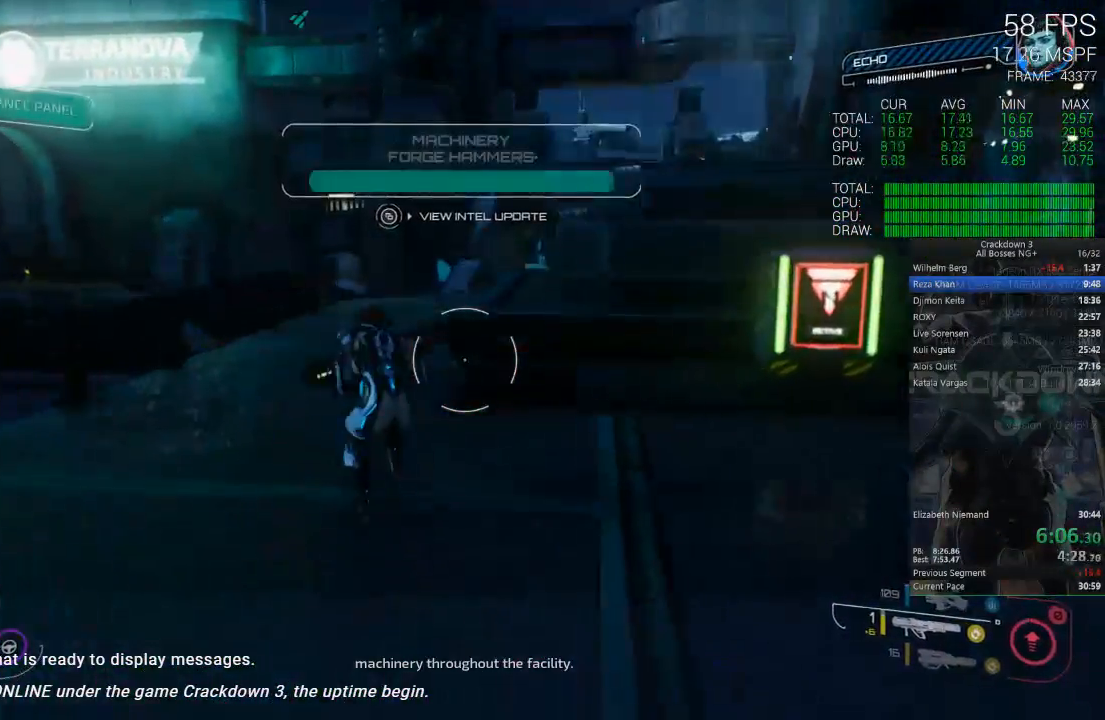
{"dt_ms": 500, "buttons": [], "left_stick": "down-right", "right_stick": "down", "events": [[50, "left_stick", "down-right"], [233, "left_stick", "down"], [250, "R2", "down"], [333, "left_stick", "down-right"], [350, "R2", "up"], [500, "right_stick", "down"]]}
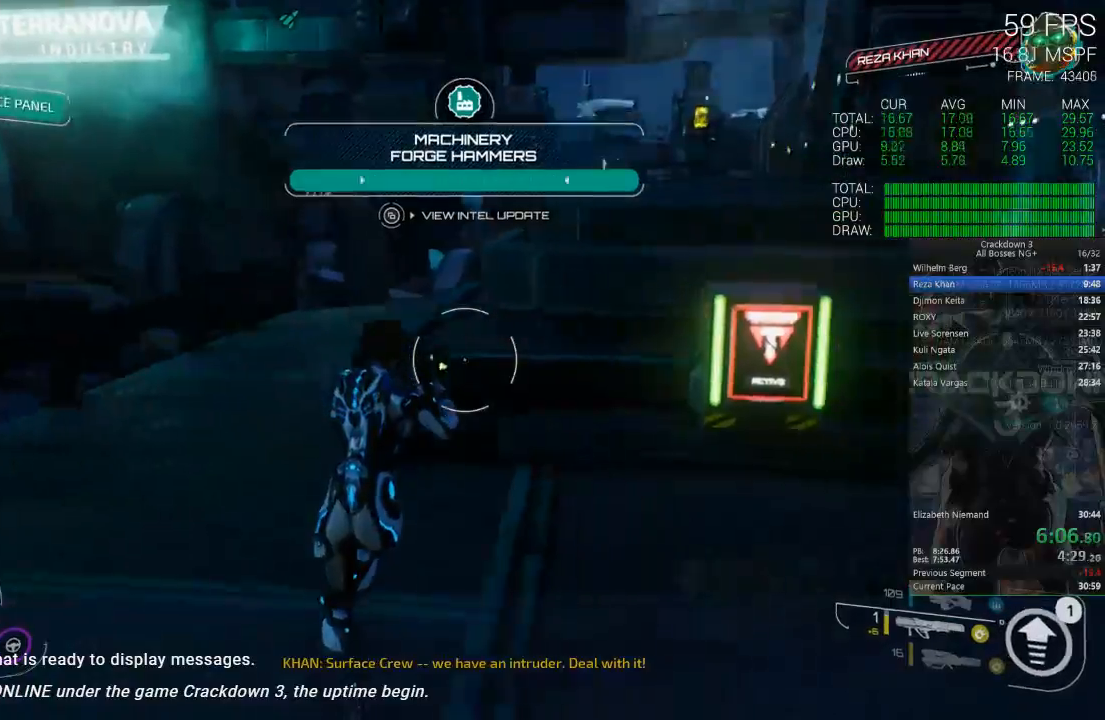
{"dt_ms": 500, "buttons": [], "left_stick": "center", "right_stick": "center"}
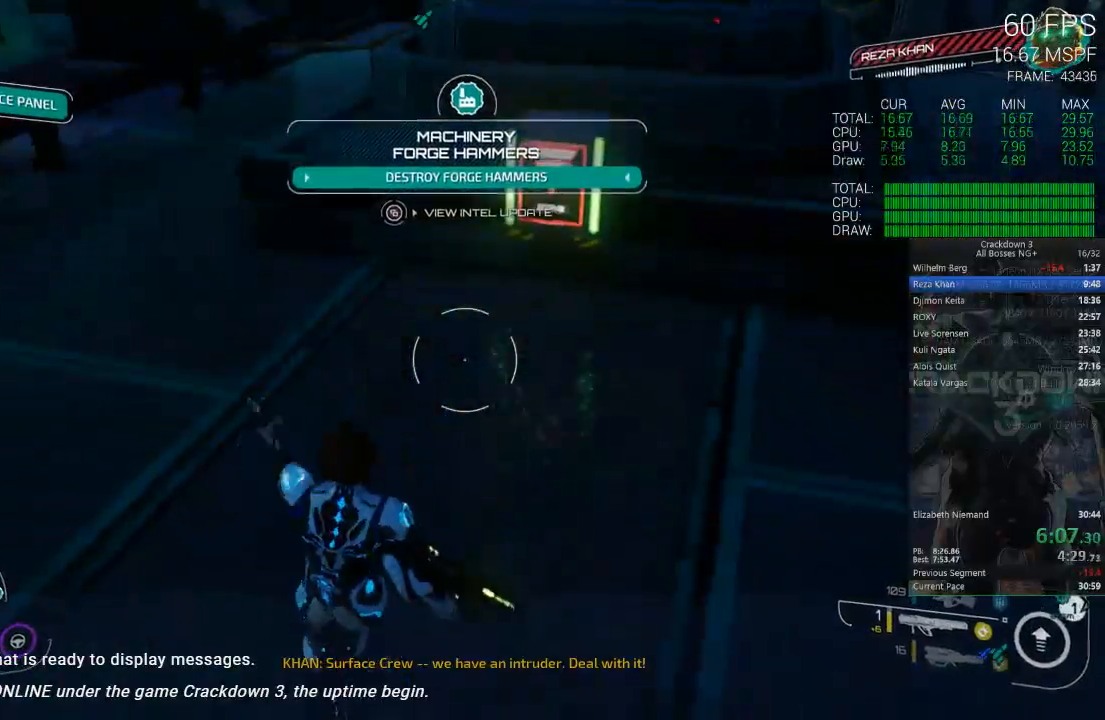
{"dt_ms": 500, "buttons": [], "left_stick": "up", "right_stick": "center", "events": [[83, "left_stick", "down"], [217, "left_stick", "center"], [283, "left_stick", "up"]]}
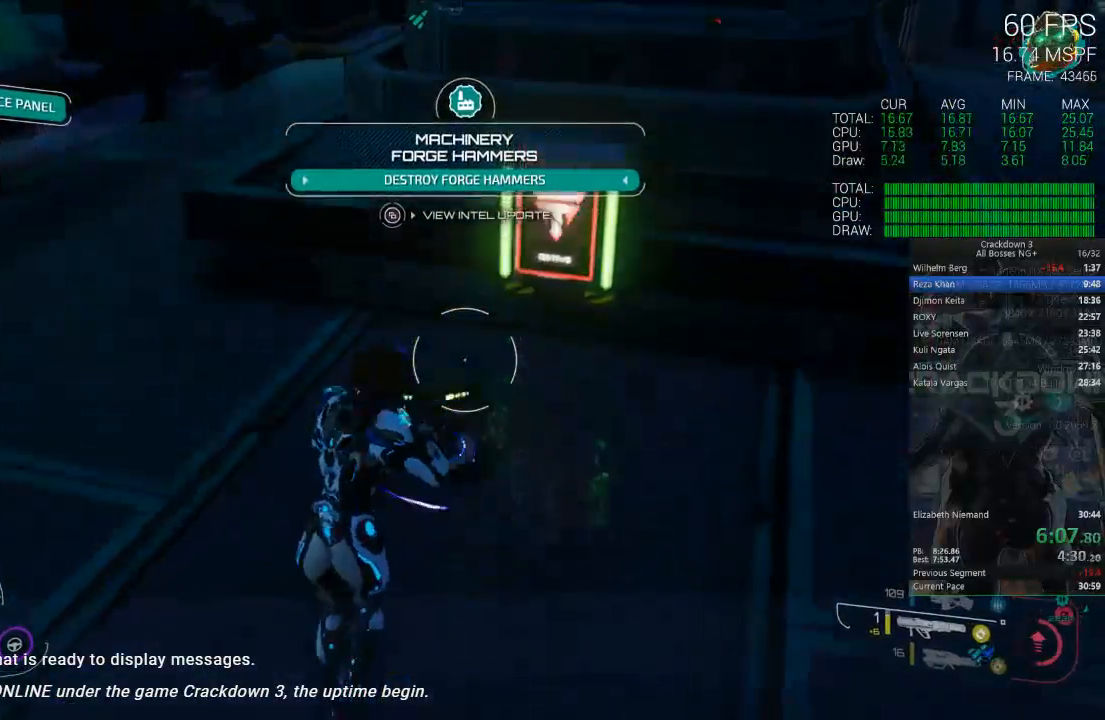
{"dt_ms": 500, "buttons": [], "left_stick": "up", "right_stick": "center", "events": [[50, "L3", "down"], [83, "right_stick", "up"], [183, "L3", "up"], [317, "right_stick", "center"]]}
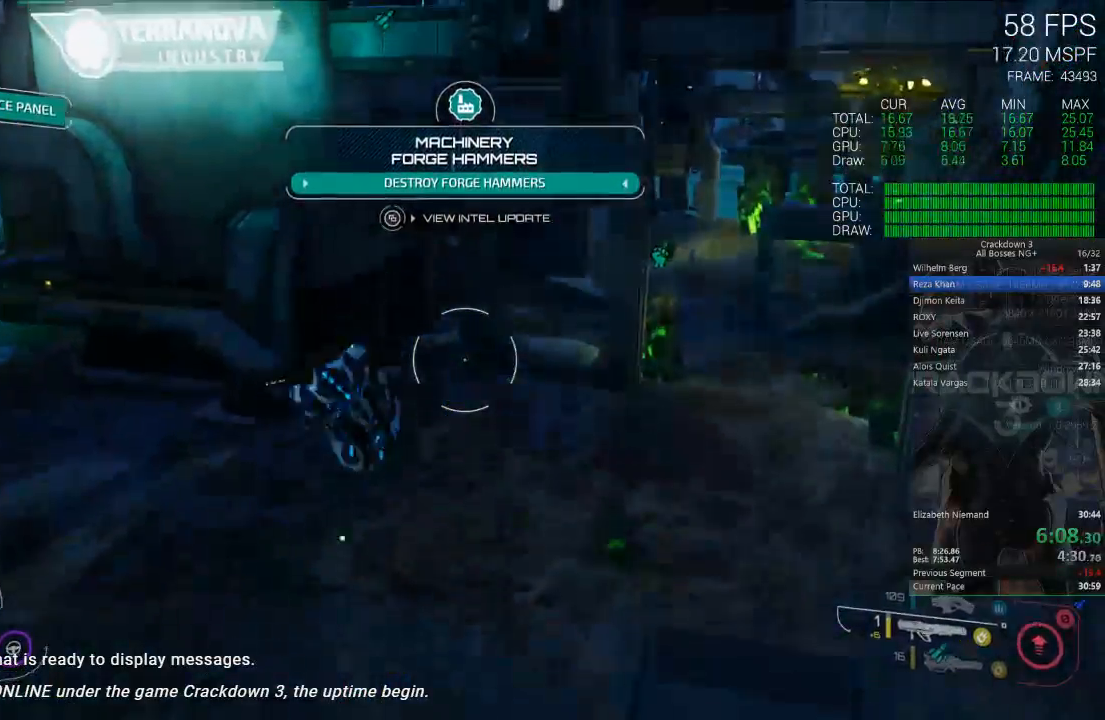
{"dt_ms": 500, "buttons": [], "left_stick": "up-left", "right_stick": "center", "events": [[17, "left_stick", "up-left"], [217, "right_stick", "up-left"], [367, "right_stick", "up"], [467, "right_stick", "center"]]}
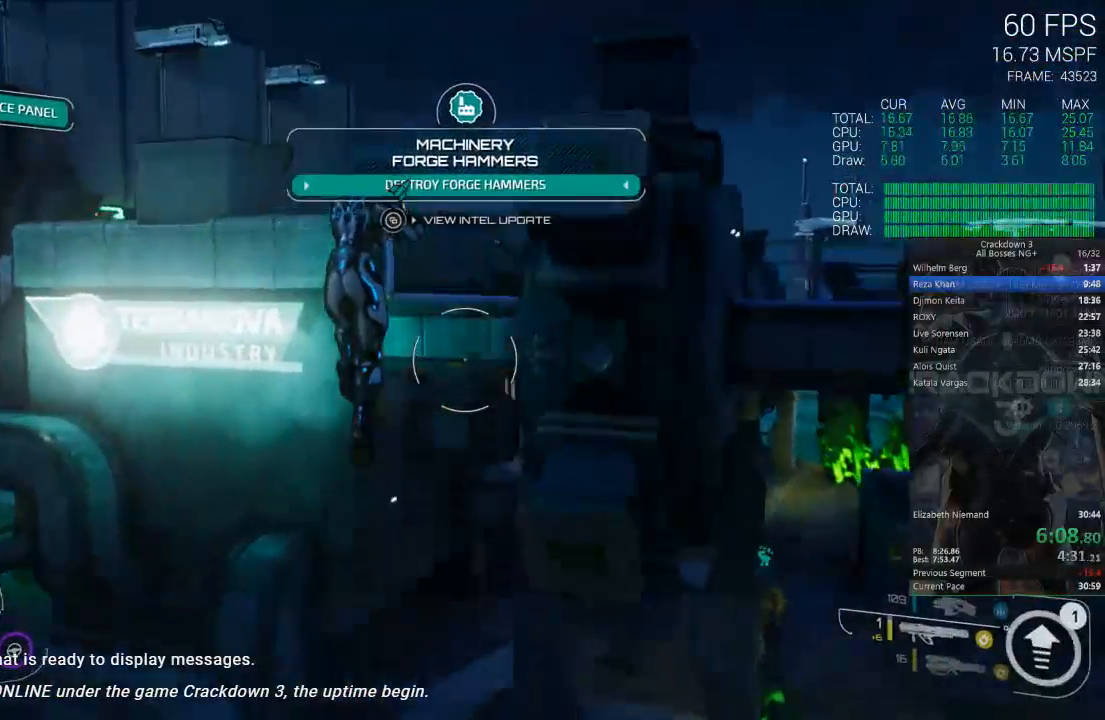
{"dt_ms": 500, "buttons": [], "left_stick": "up", "right_stick": "center", "events": [[483, "left_stick", "up"]]}
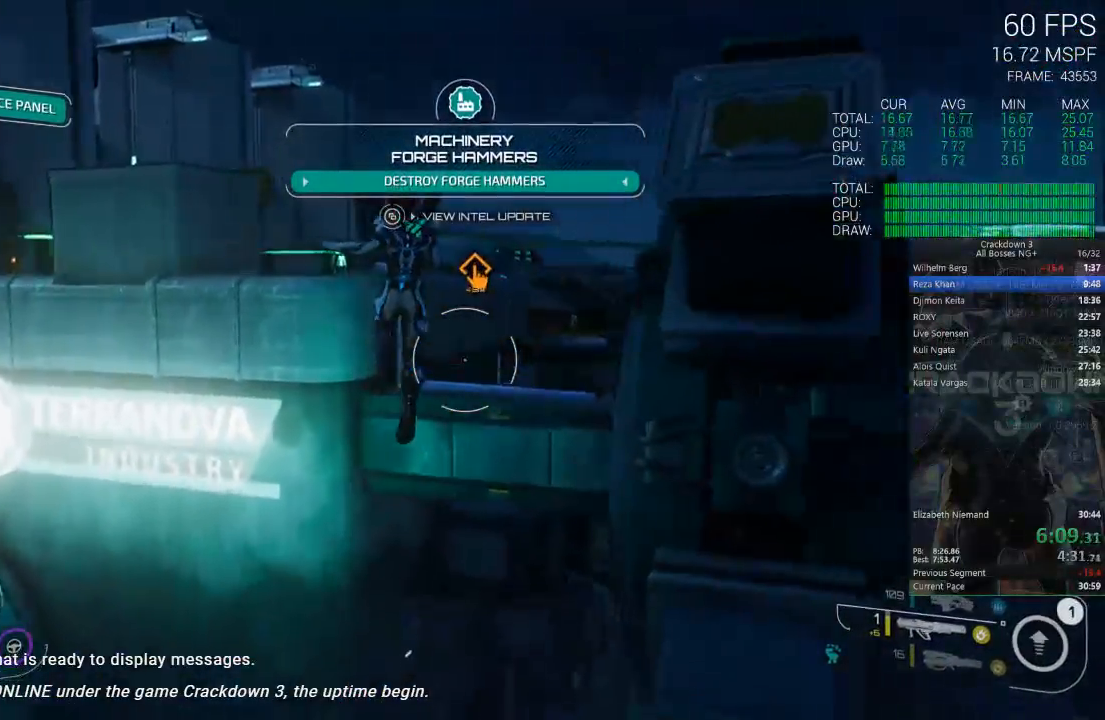
{"dt_ms": 500, "buttons": ["A", "L3"], "left_stick": "up", "right_stick": "center"}
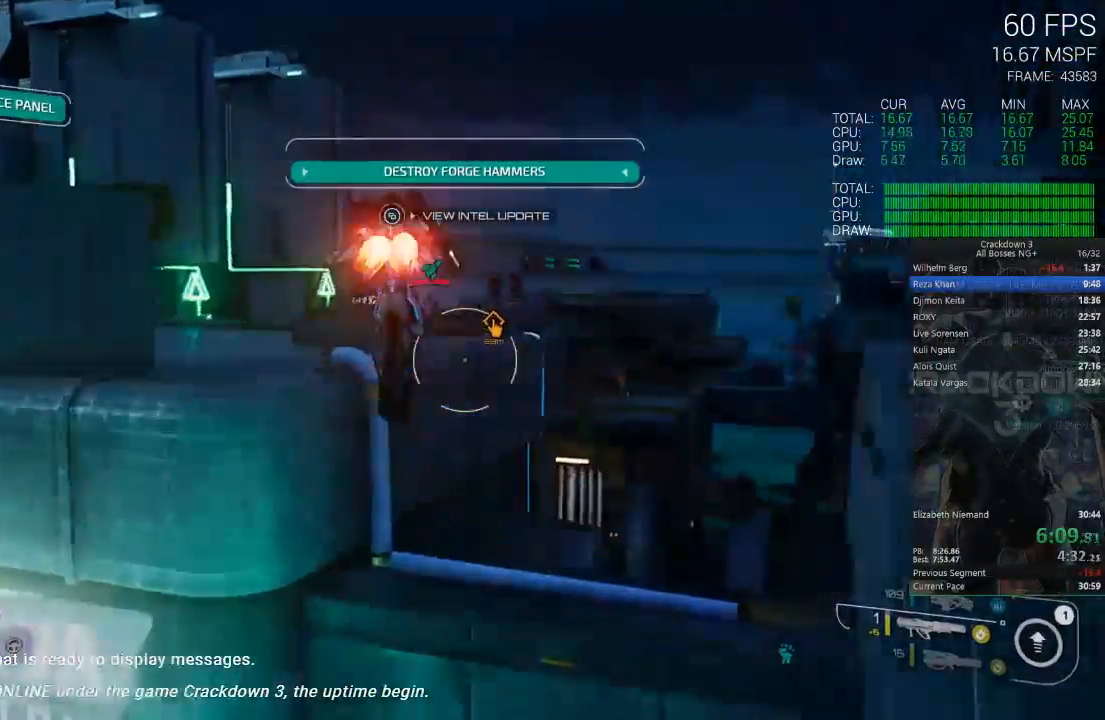
{"dt_ms": 500, "buttons": [], "left_stick": "up", "right_stick": "center", "events": [[183, "L3", "up"], [350, "A", "up"]]}
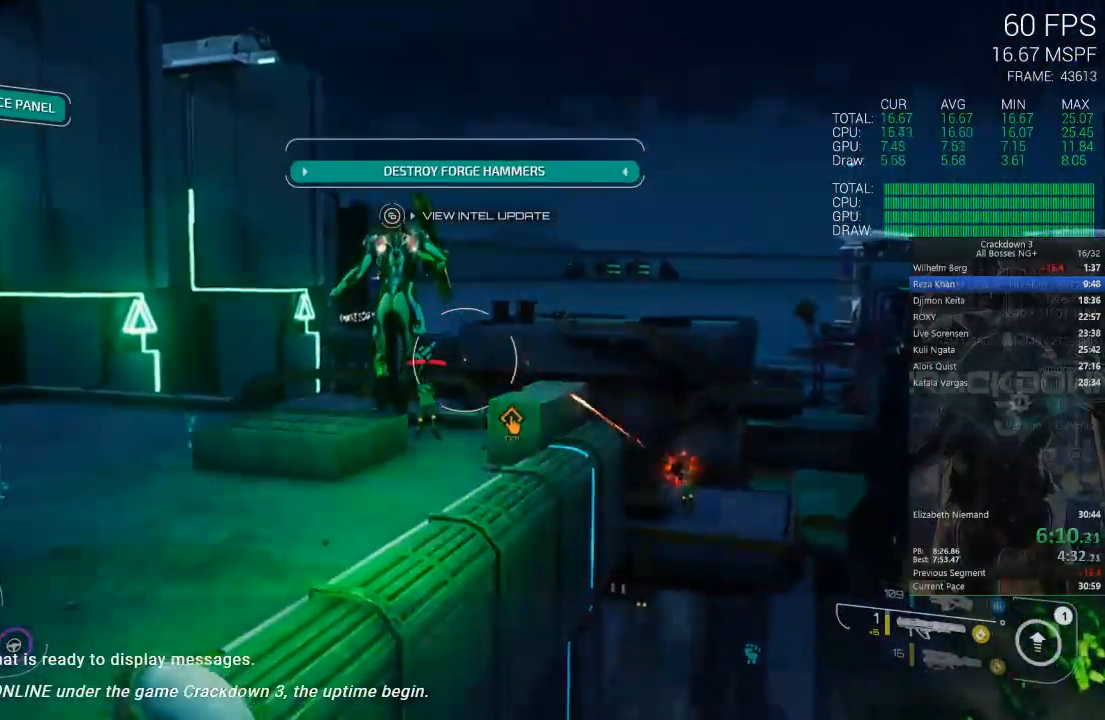
{"dt_ms": 1000, "buttons": [], "left_stick": "up", "right_stick": "center"}
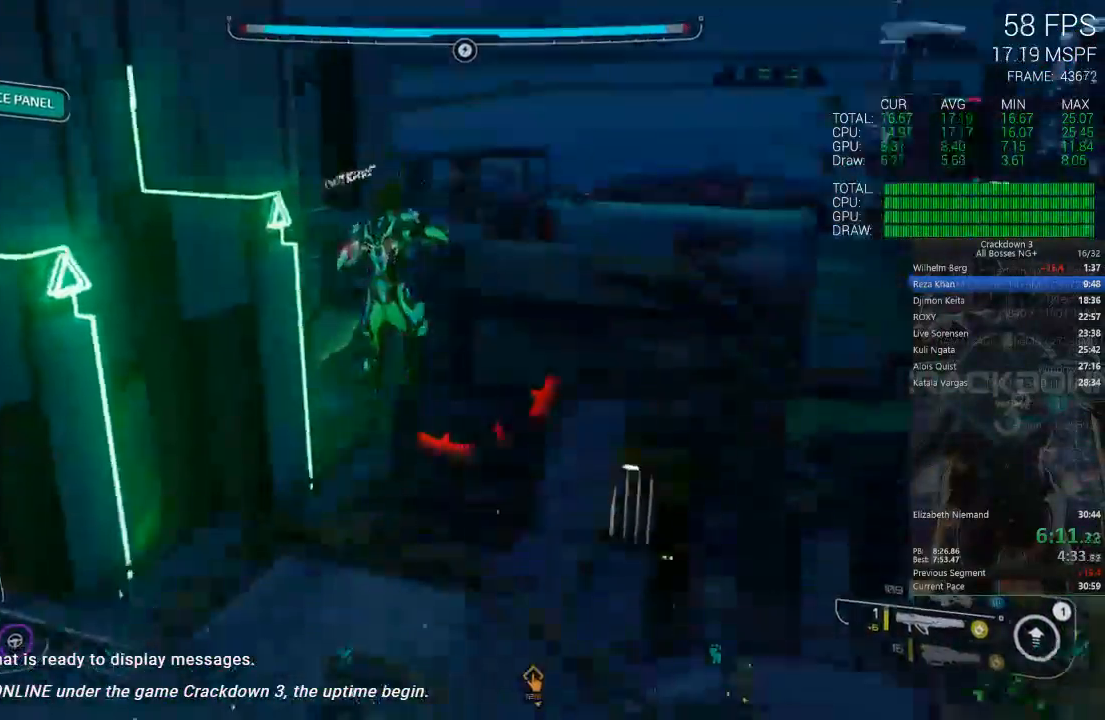
{"dt_ms": 500, "buttons": [], "left_stick": "up", "right_stick": "center", "events": []}
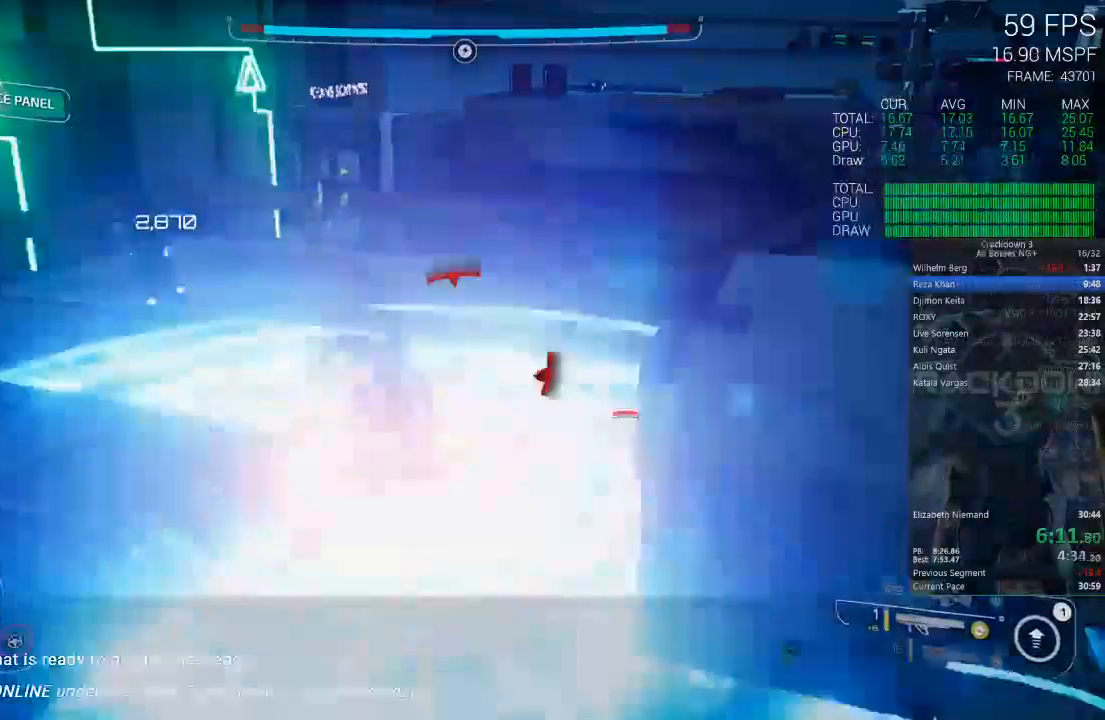
{"dt_ms": 500, "buttons": [], "left_stick": "center", "right_stick": "right", "events": [[50, "right_stick", "right"], [83, "left_stick", "center"]]}
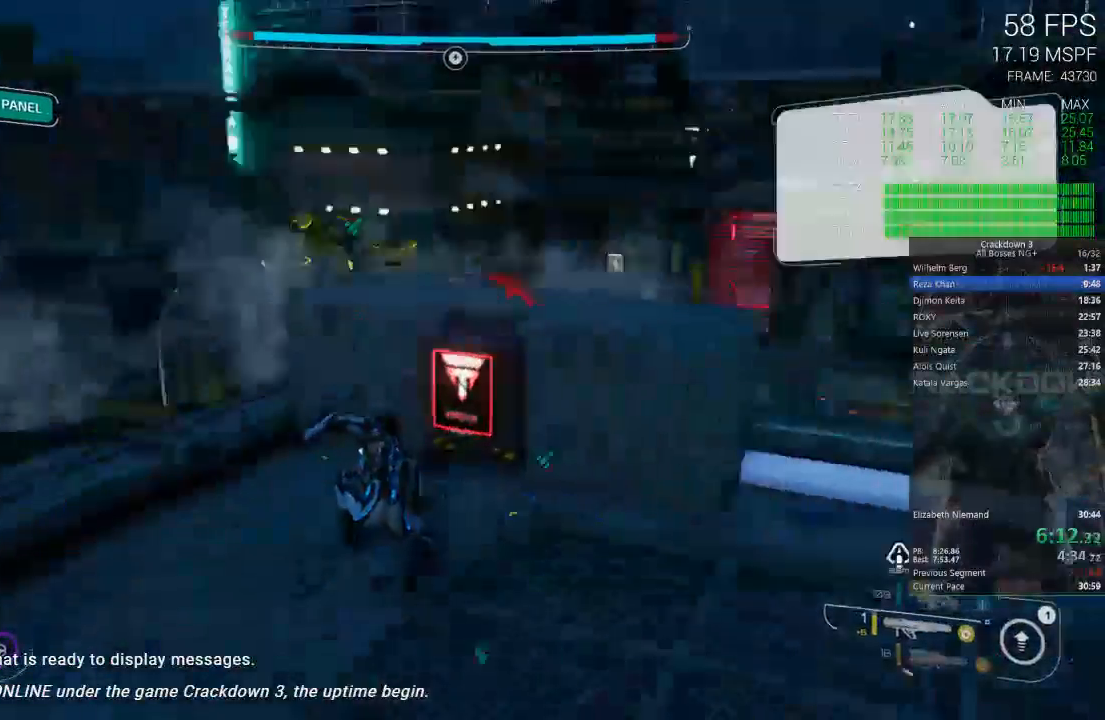
{"dt_ms": 500, "buttons": ["L1"], "left_stick": "center", "right_stick": "center", "events": [[83, "left_stick", "up"], [183, "right_stick", "center"], [267, "L1", "down"], [500, "left_stick", "center"]]}
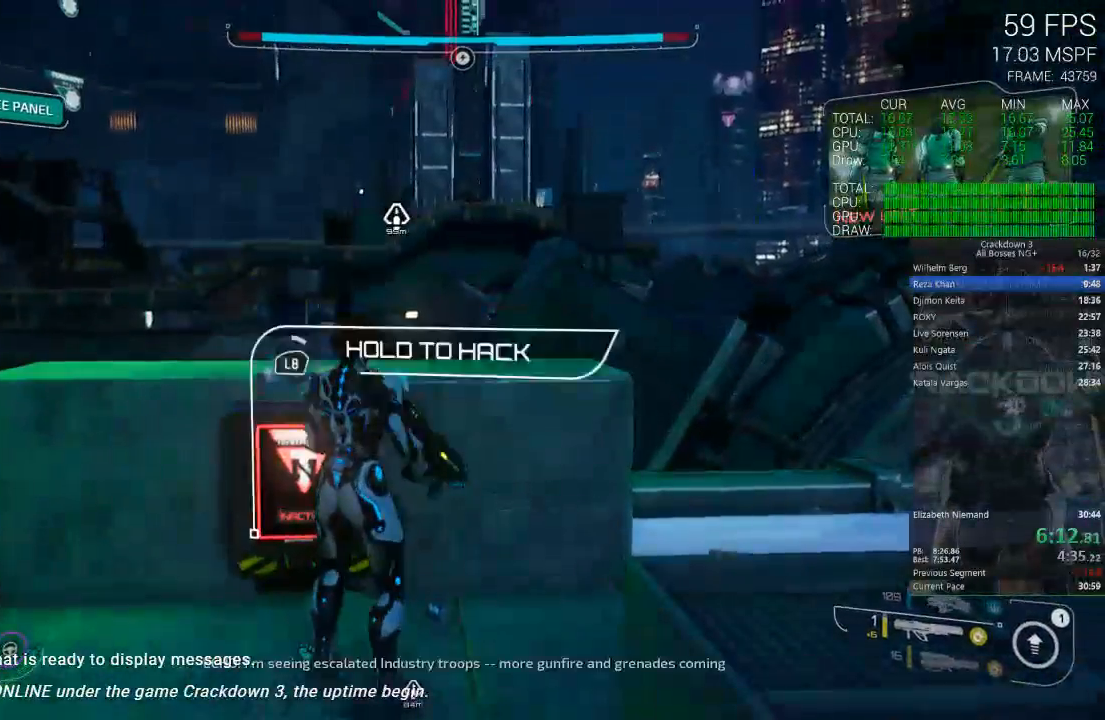
{"dt_ms": 500, "buttons": ["L1"], "left_stick": "center", "right_stick": "center", "events": []}
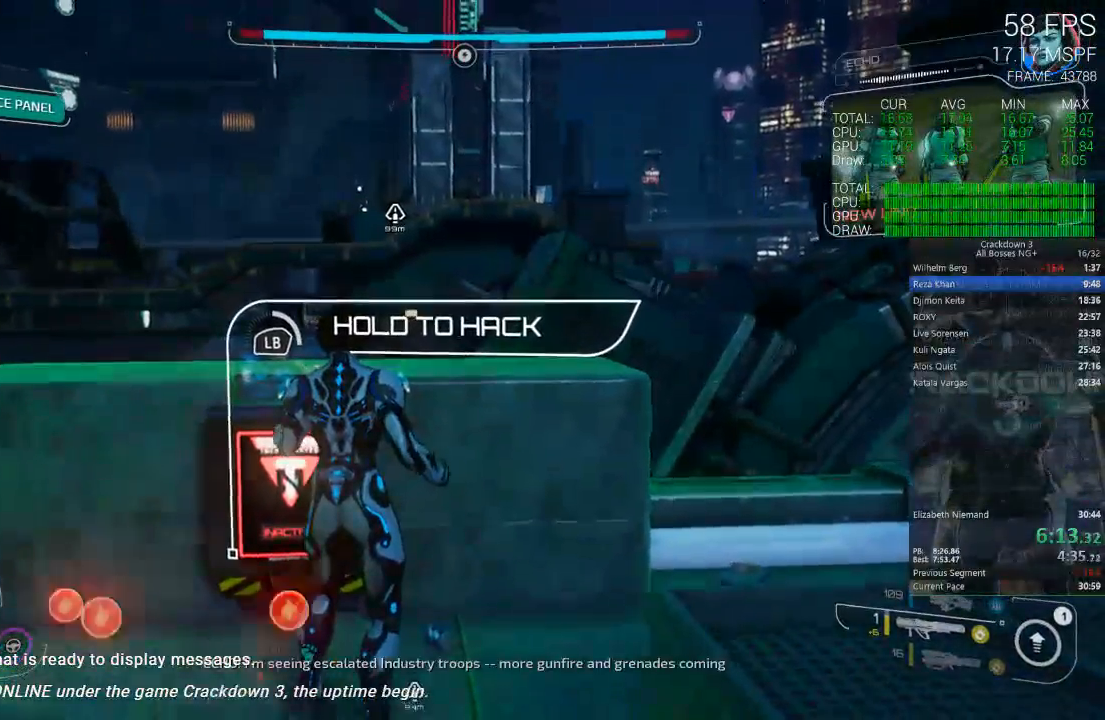
{"dt_ms": 500, "buttons": ["L1"], "left_stick": "center", "right_stick": "center", "events": []}
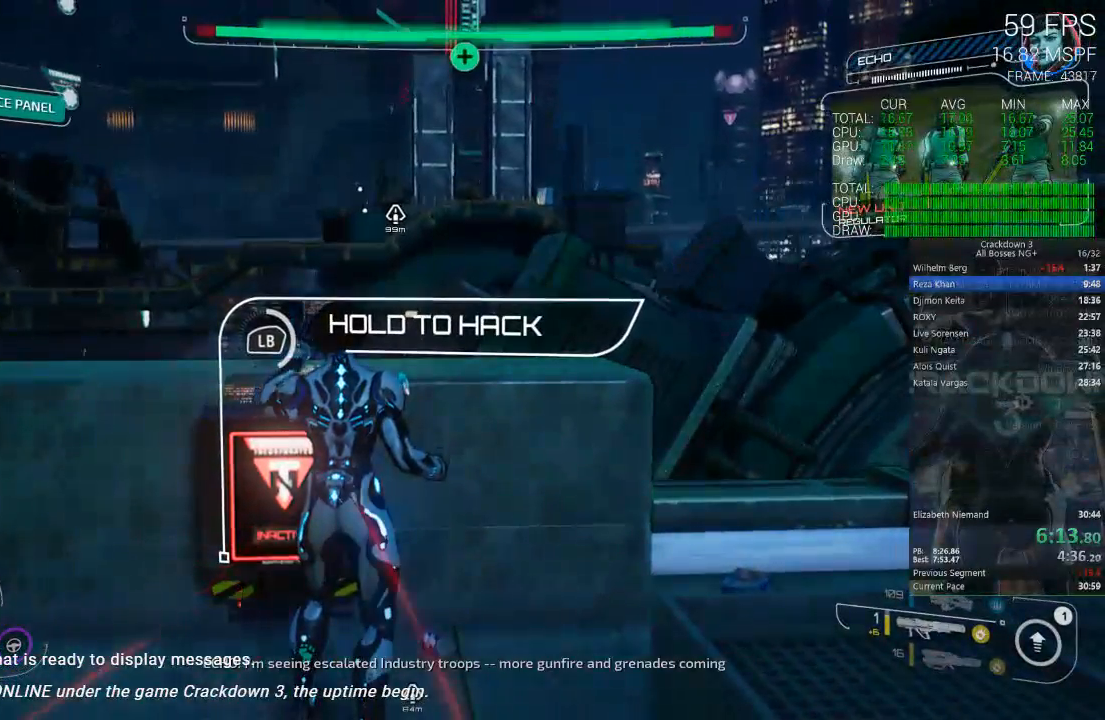
{"dt_ms": 500, "buttons": ["L1"], "left_stick": "center", "right_stick": "center", "events": []}
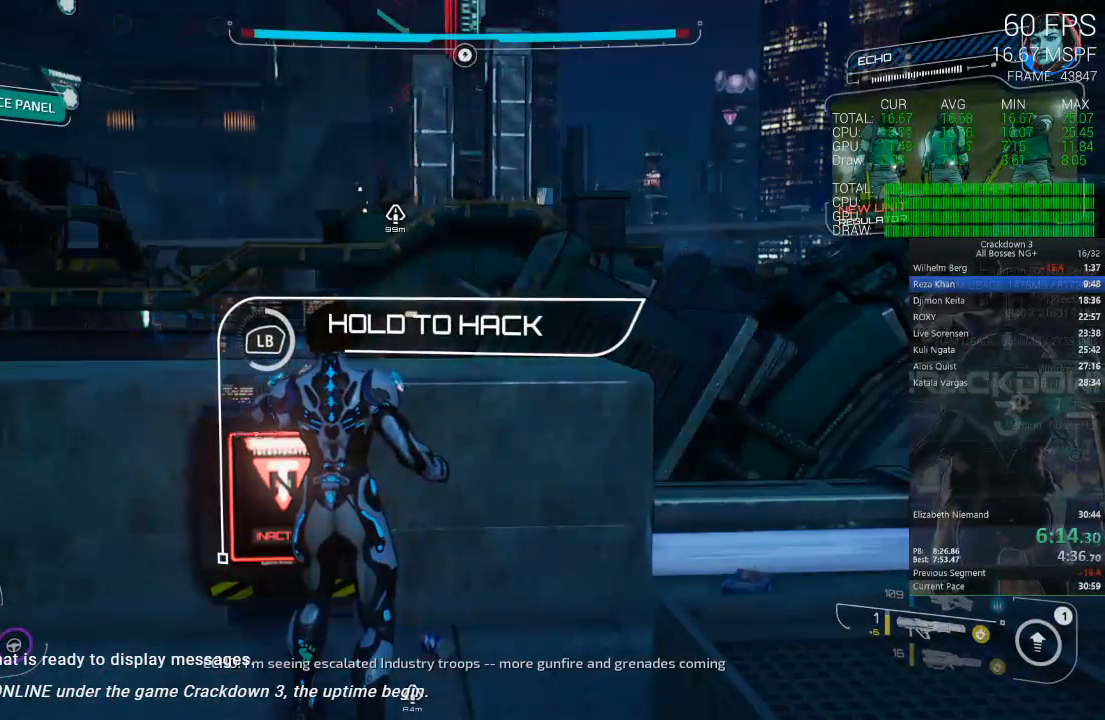
{"dt_ms": 500, "buttons": ["L1"], "left_stick": "center", "right_stick": "center", "events": []}